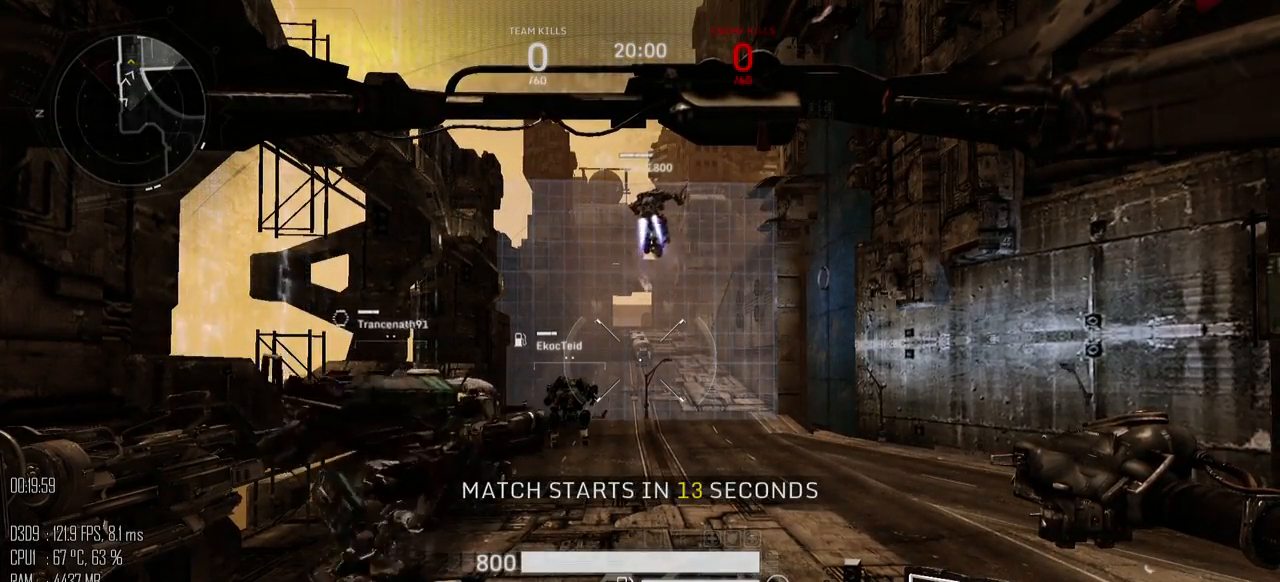
Gameplay with keyboard and mouse; each line is a JSON object with the keys and mouse buttons held at the frame after it. "events" lists presses ("down") and releases ("up") of ".", "/", "0", "1", "2", "3", "4", "5", "6", "7", "8", "9", "a", "alt_l", "alt_r", "b", "backslash", "backspace", "c", "caps_lock", "comma", "ctrl", "d", "e", "equals", "escape", "f", "g", "h", "i", "j", "k", "l", "lbracket", "m", "minus", "n", "o", "p", "q", "quote", "r", "rbracket", "return", "s", "semicolon", "shift_l", "shift_r", "space", "super", "t", "tab", "u", "v", "w", "x", "y", "z", "mouse_left", "mouse_right", "mouse_mb4" and "mouse_mb5" between this image and that frame as [ms after this image, input, new state], when the widget could be followed in between. "mouse_left", "mouse_right", "mouse_mb4", "mouse_mb5" = the "left", "right", "mb4", "mb5" buttons of the "mouse" list. No other keys are recorded. "mouse_move" is the direction in which the mouse moves at that frame (one of eight, or "still"), when it could be read.
{"keys": ["tab"], "mouse": [], "mouse_move": "still", "events": [[167, "tab", "down"]]}
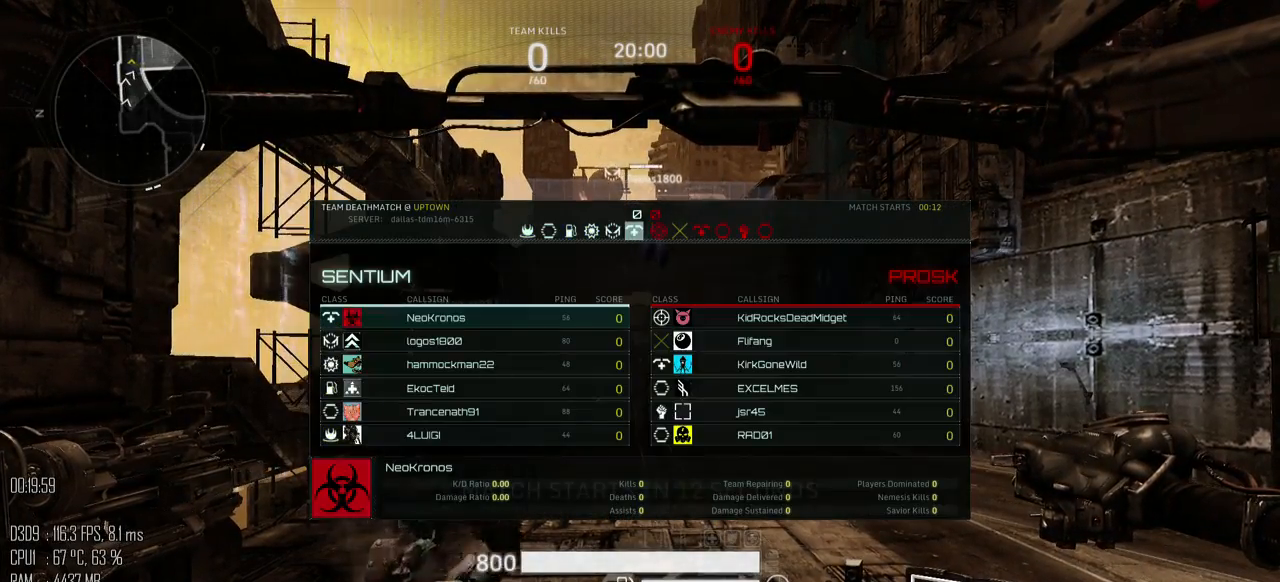
{"keys": ["tab"], "mouse": [], "mouse_move": "still", "events": []}
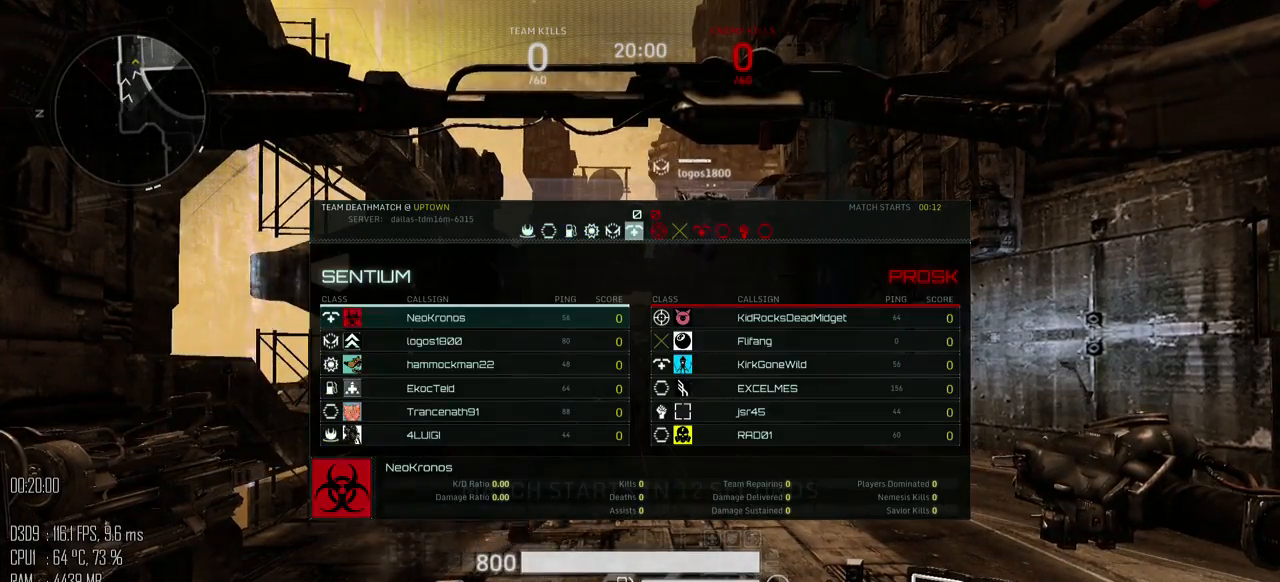
{"keys": ["tab"], "mouse": [], "mouse_move": "still", "events": []}
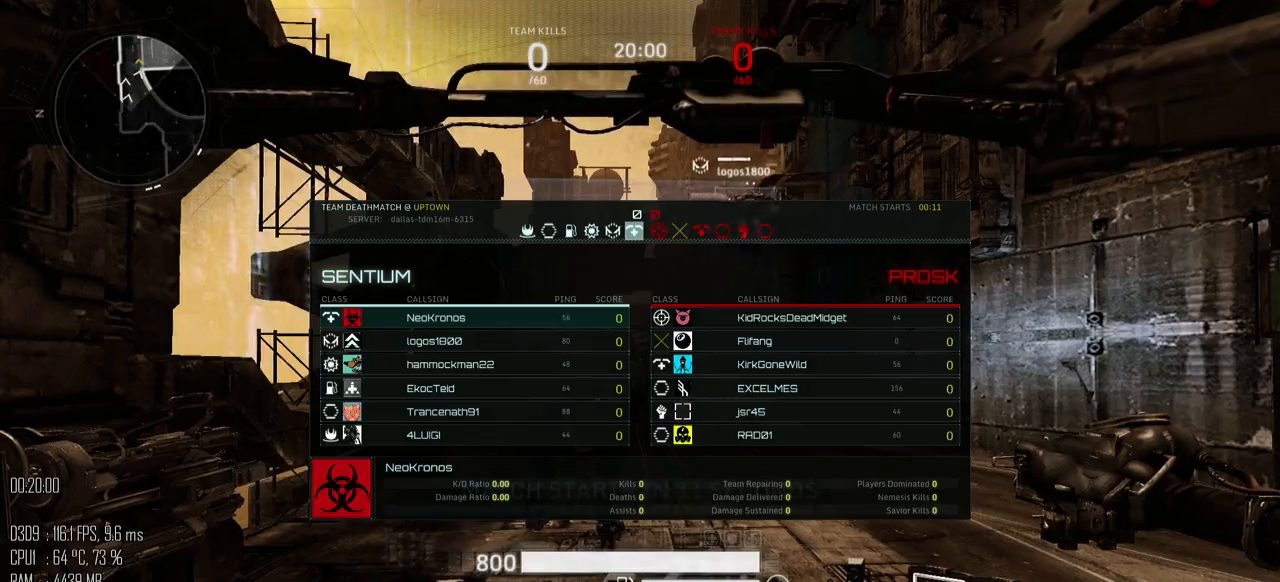
{"keys": ["tab"], "mouse": [], "mouse_move": "still", "events": []}
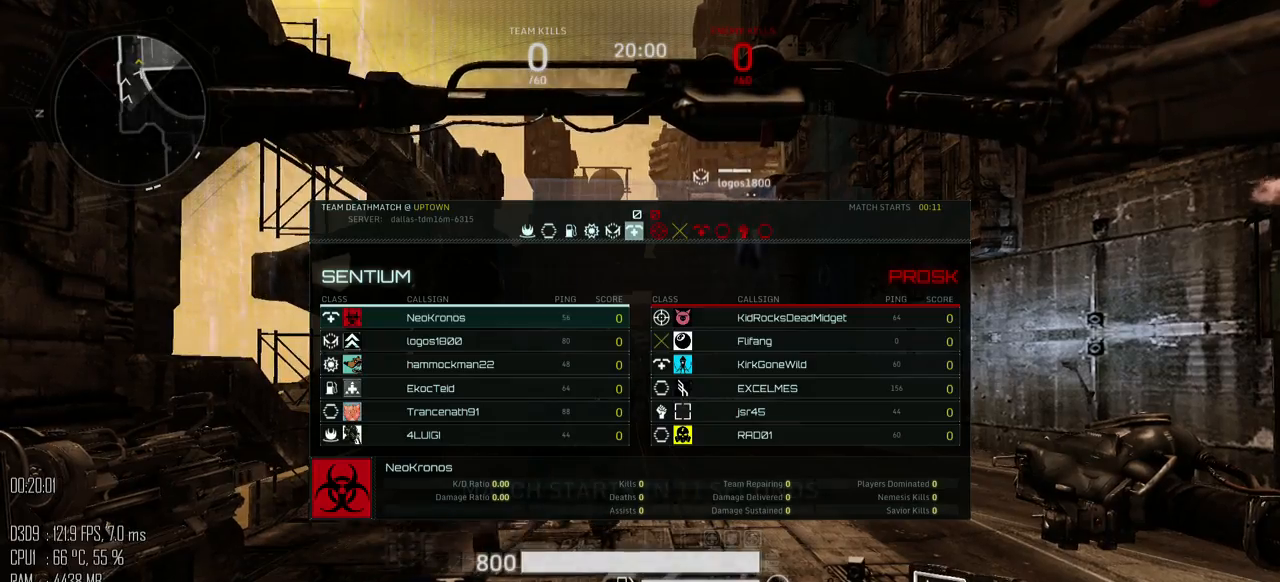
{"keys": [], "mouse": [], "mouse_move": "still", "events": [[367, "tab", "up"]]}
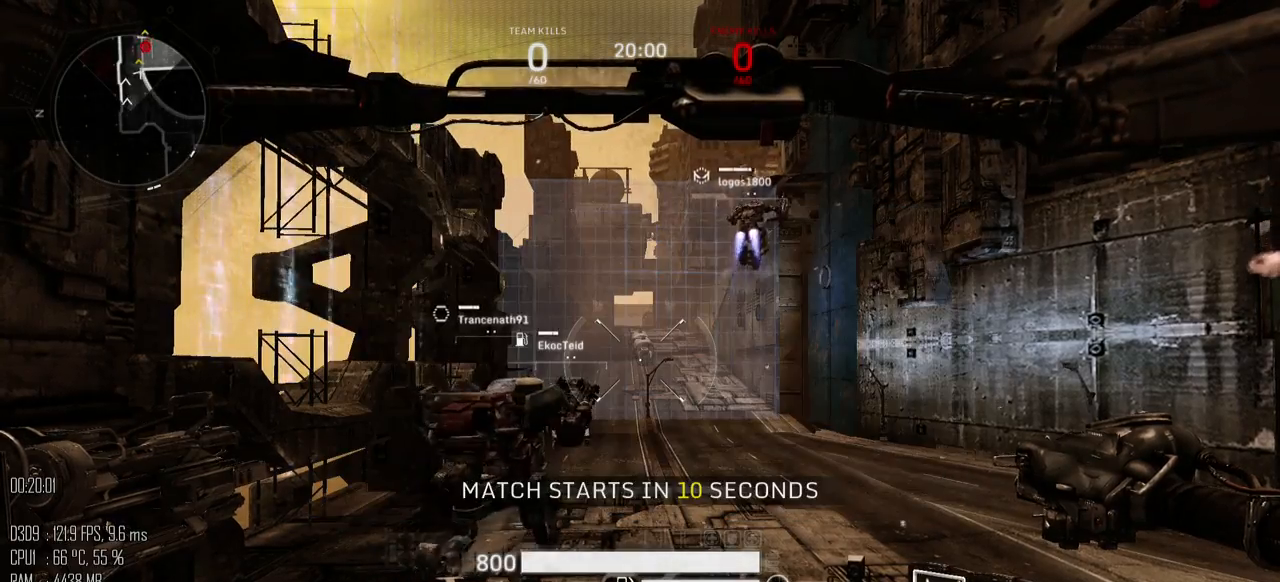
{"keys": [], "mouse": [], "mouse_move": "still", "events": []}
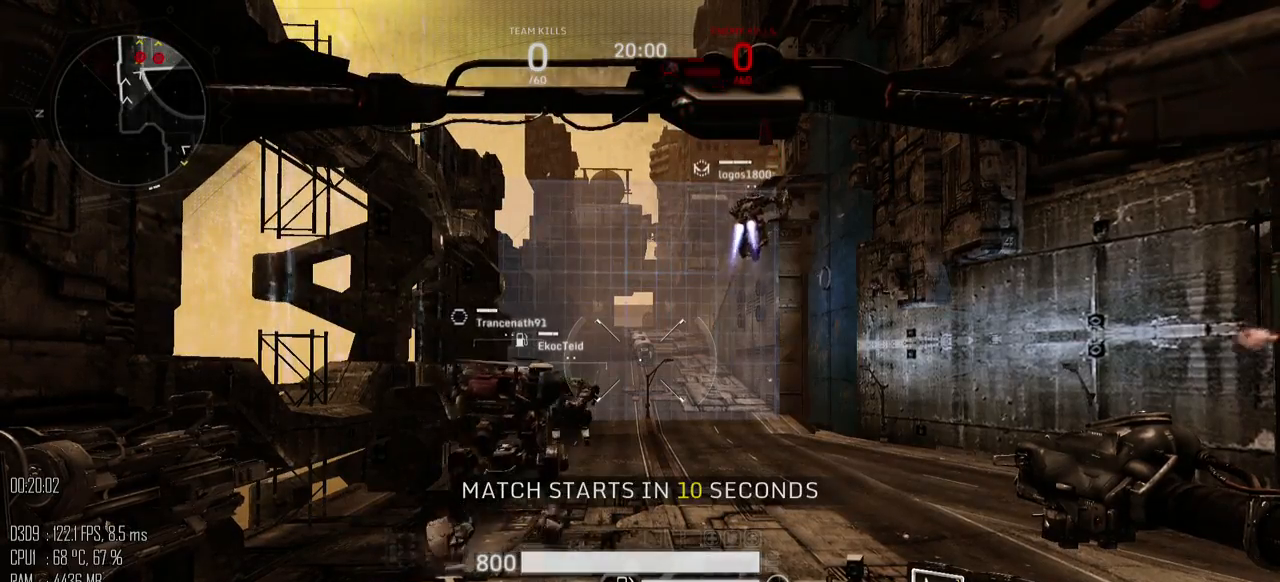
{"keys": ["d"], "mouse": [], "mouse_move": "up", "events": [[484, "d", "down"]]}
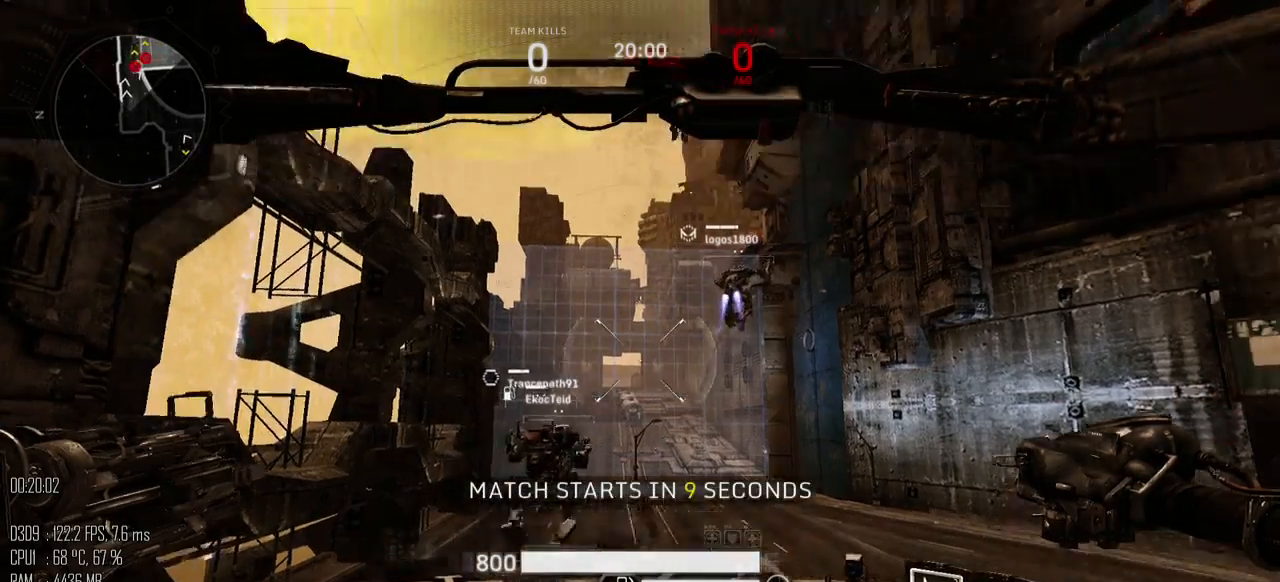
{"keys": [], "mouse": [], "mouse_move": "left", "events": [[300, "d", "up"]]}
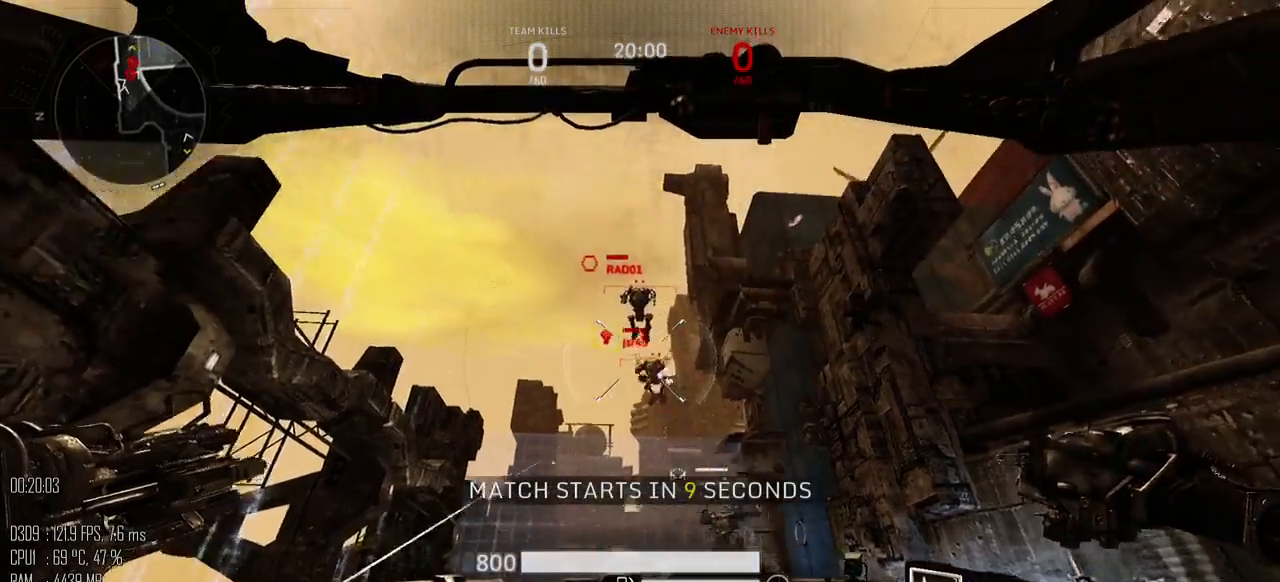
{"keys": ["d", "s"], "mouse": [], "mouse_move": "down", "events": [[84, "d", "down"], [150, "mouse_left", "down"], [217, "mouse_left", "up"], [467, "s", "down"]]}
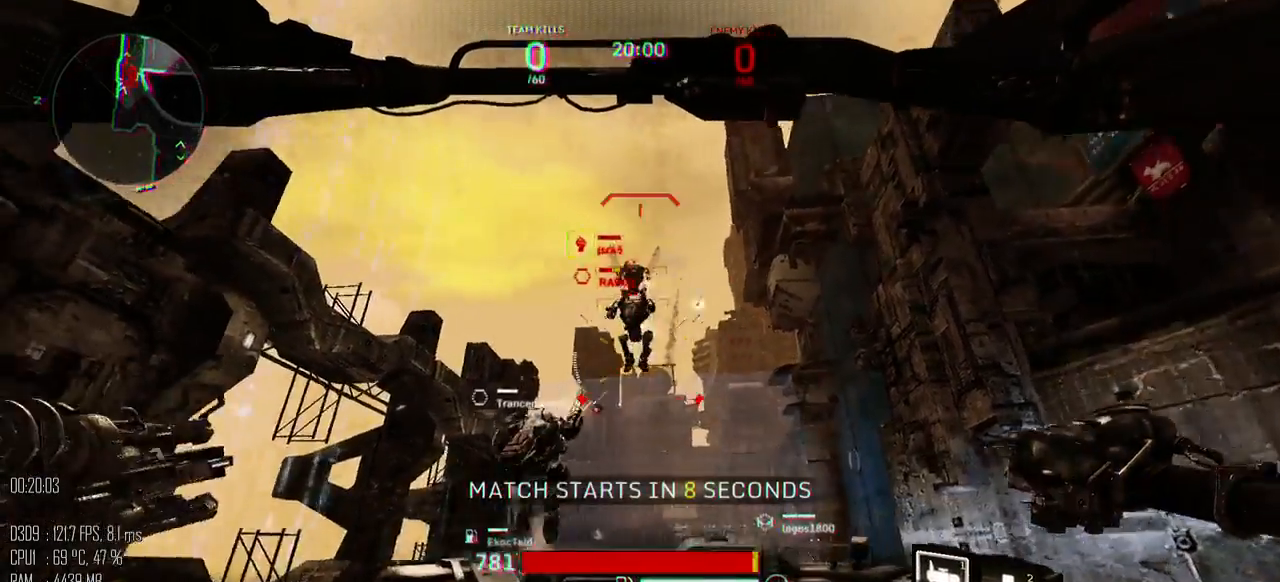
{"keys": ["d", "s"], "mouse": [], "mouse_move": "down-left", "events": [[100, "mouse_right", "down"], [167, "mouse_right", "up"], [417, "mouse_right", "down"], [484, "mouse_right", "up"]]}
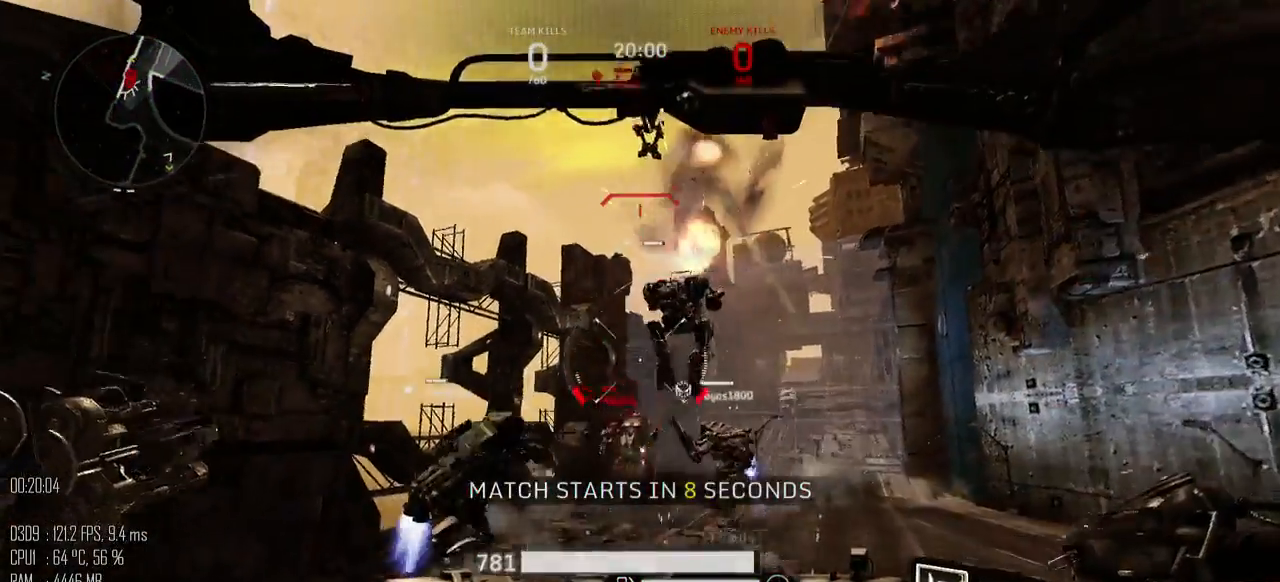
{"keys": ["w"], "mouse": [], "mouse_move": "up", "events": [[17, "a", "down"], [50, "d", "up"], [134, "s", "up"], [234, "w", "down"], [434, "a", "up"]]}
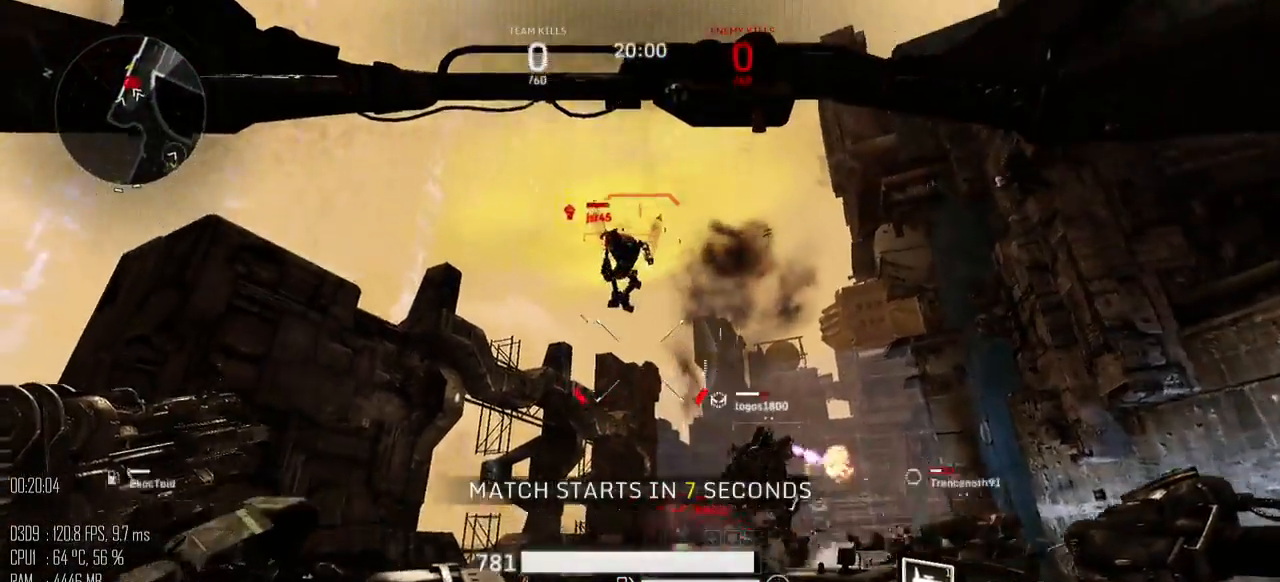
{"keys": ["d", "s"], "mouse": [], "mouse_move": "down-left", "events": [[117, "d", "down"], [150, "w", "up"], [184, "mouse_left", "down"], [184, "shift_l", "down"], [284, "shift_l", "up"], [317, "mouse_left", "up"], [467, "s", "down"]]}
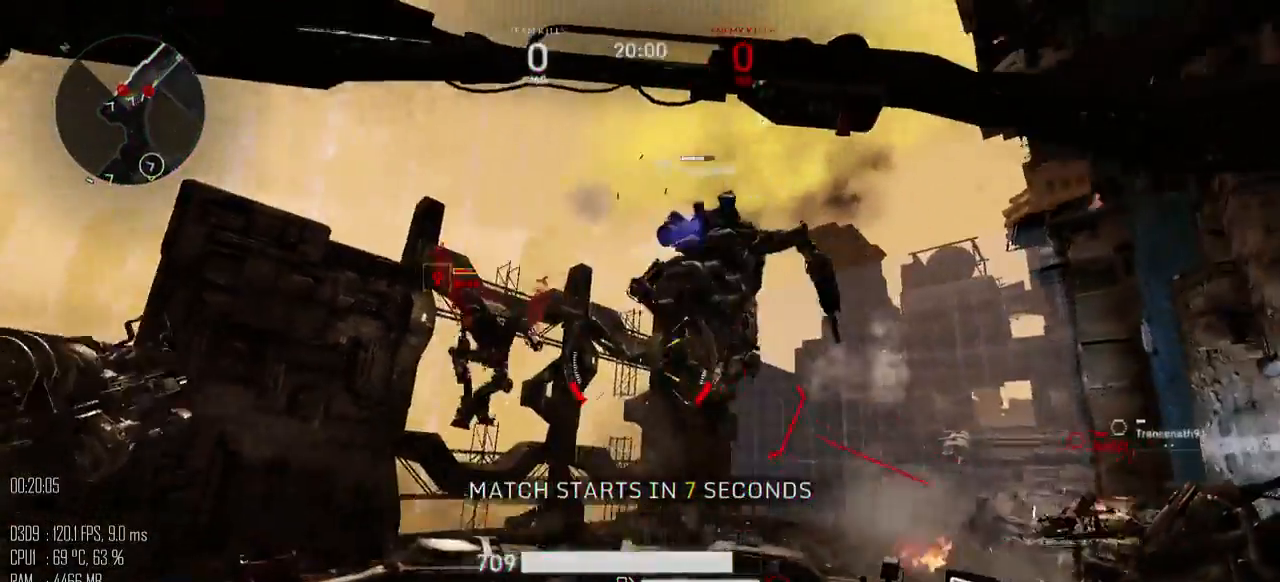
{"keys": ["d", "s"], "mouse": [], "mouse_move": "right", "events": [[100, "a", "down"], [167, "d", "up"], [484, "a", "up"], [484, "d", "down"]]}
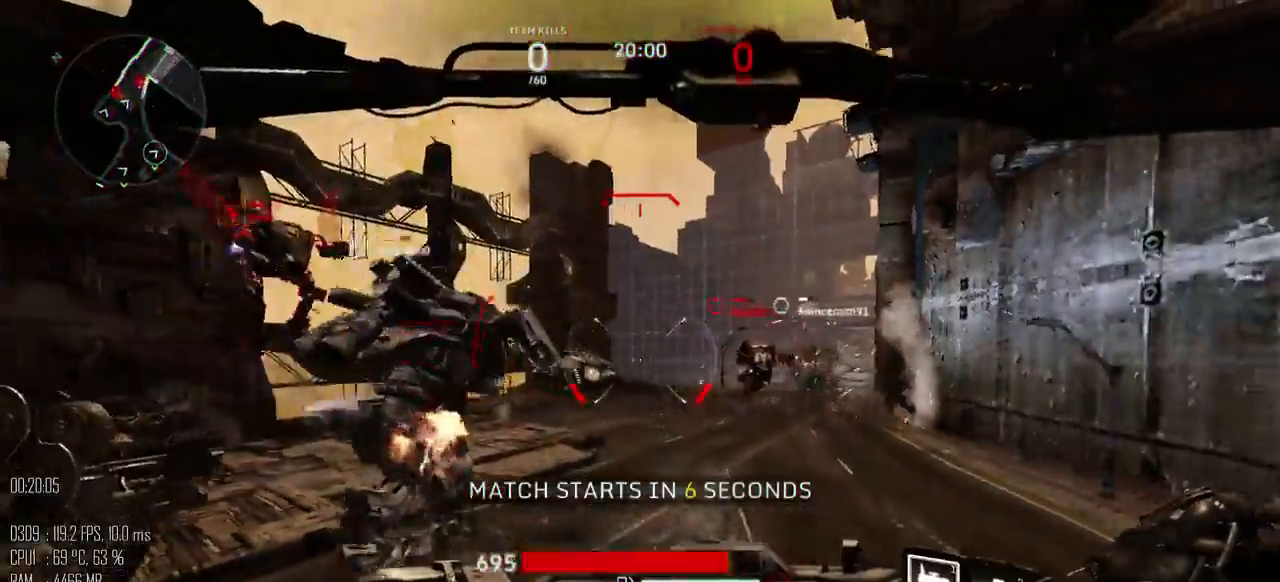
{"keys": ["a", "w"], "mouse": ["left"], "mouse_move": "left", "events": [[50, "s", "up"], [134, "w", "down"], [400, "a", "down"], [434, "d", "up"], [467, "mouse_left", "down"]]}
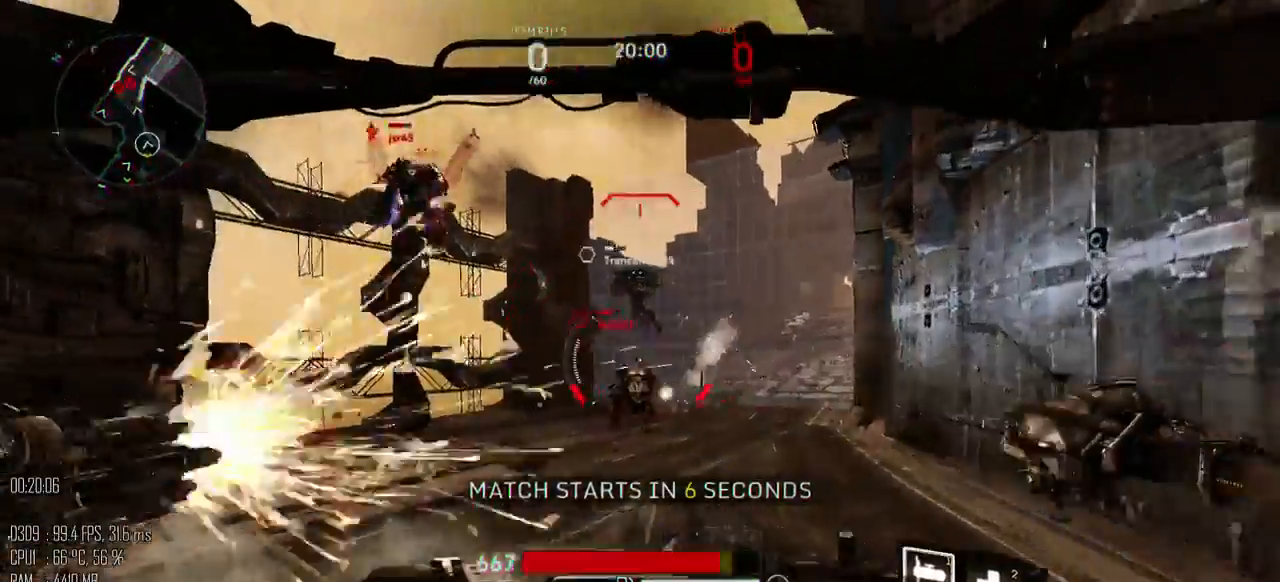
{"keys": ["a", "s", "space"], "mouse": [], "mouse_move": "right", "events": [[50, "space", "down"], [217, "mouse_left", "up"], [284, "w", "up"], [350, "s", "down"], [434, "mouse_right", "down"], [500, "mouse_right", "up"]]}
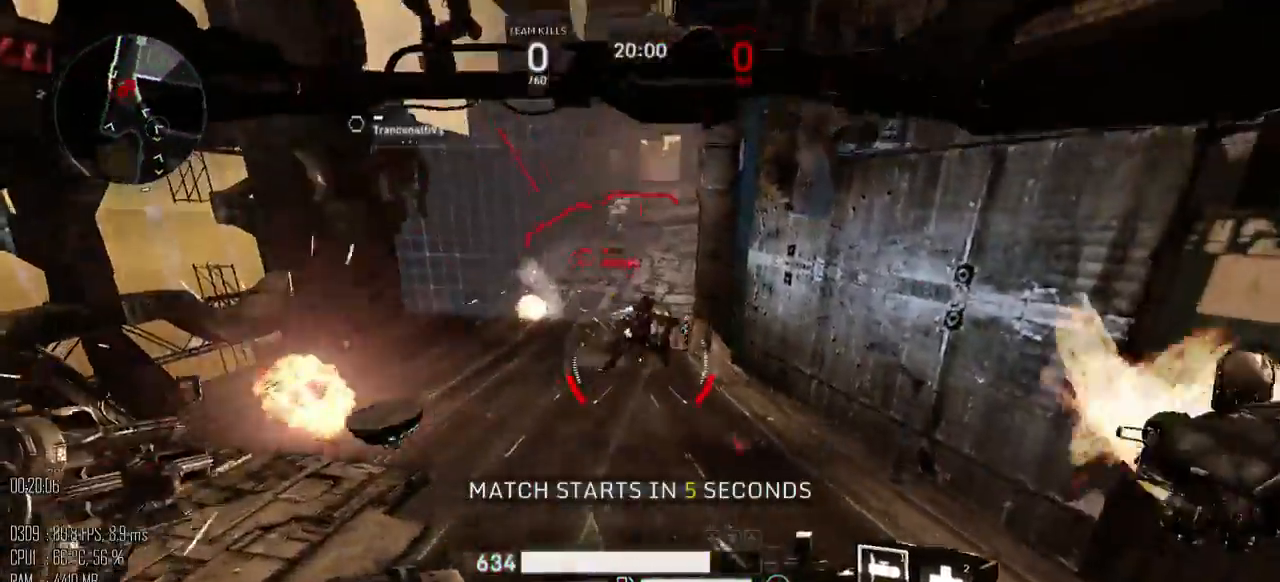
{"keys": ["a", "space", "w"], "mouse": [], "mouse_move": "right", "events": [[200, "a", "up"], [200, "mouse_right", "down"], [284, "mouse_right", "up"], [317, "s", "up"], [384, "a", "down"], [384, "w", "down"]]}
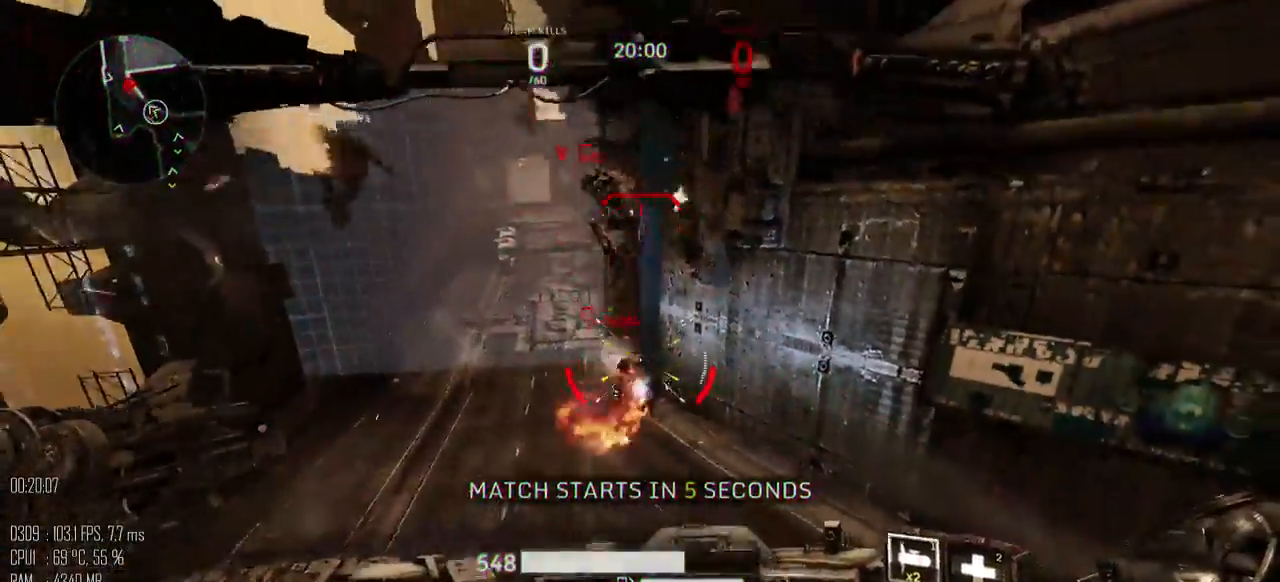
{"keys": ["a", "w"], "mouse": [], "mouse_move": "up", "events": [[84, "space", "up"], [334, "mouse_left", "down"], [484, "mouse_left", "up"]]}
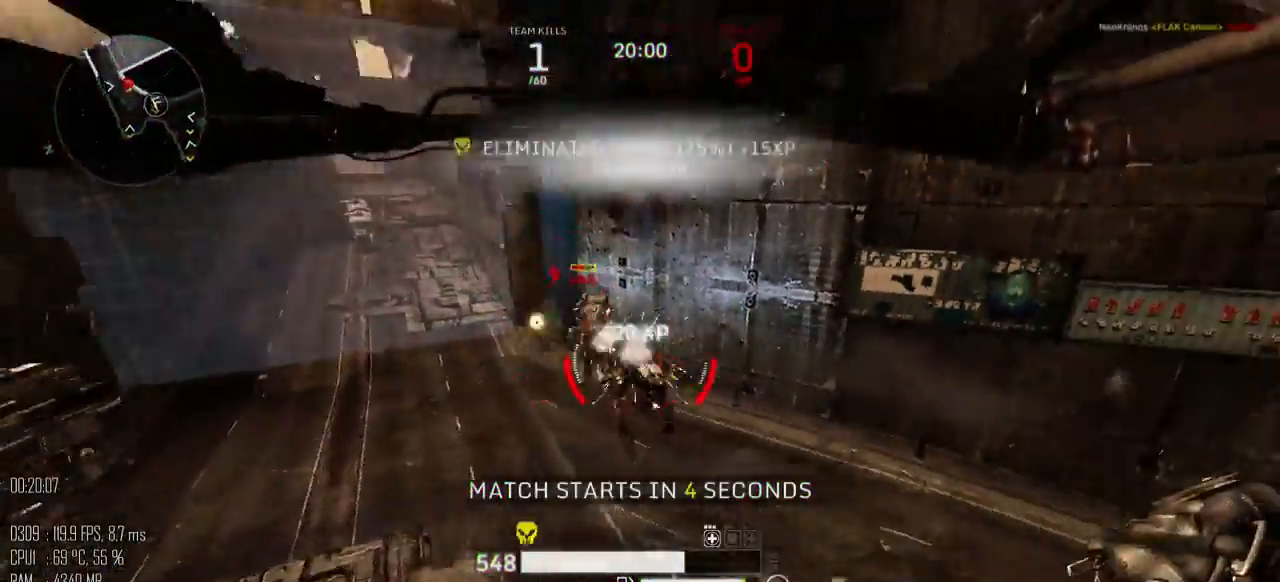
{"keys": ["w"], "mouse": [], "mouse_move": "up", "events": [[17, "a", "up"]]}
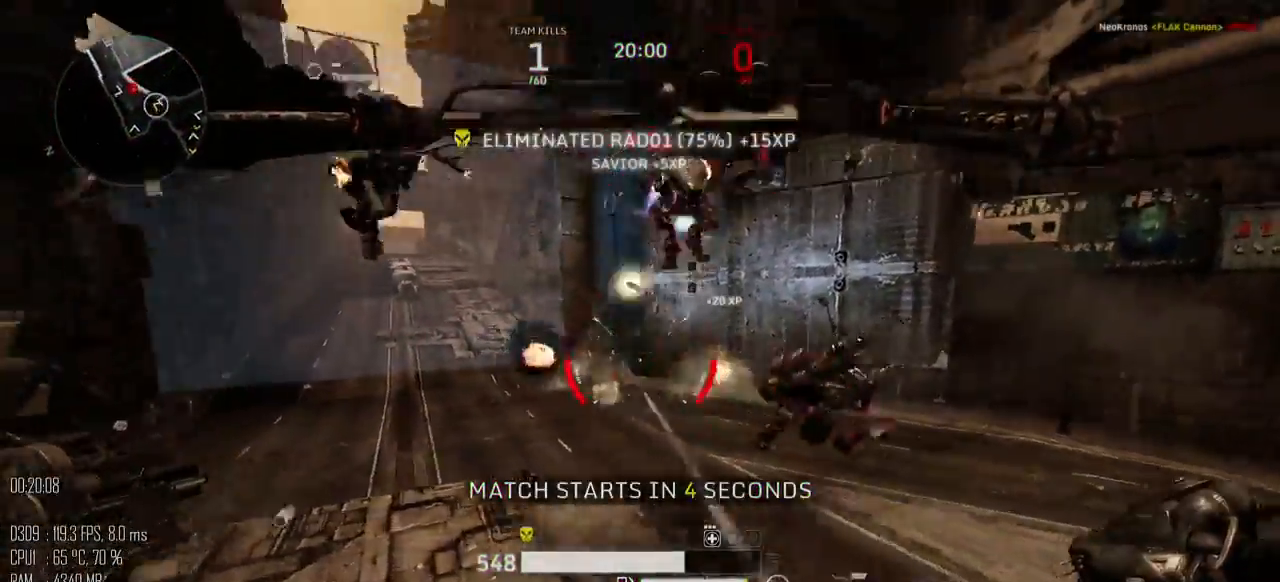
{"keys": ["a", "s"], "mouse": [], "mouse_move": "left", "events": [[67, "d", "down"], [317, "w", "up"], [384, "a", "down"], [384, "s", "down"], [417, "d", "up"]]}
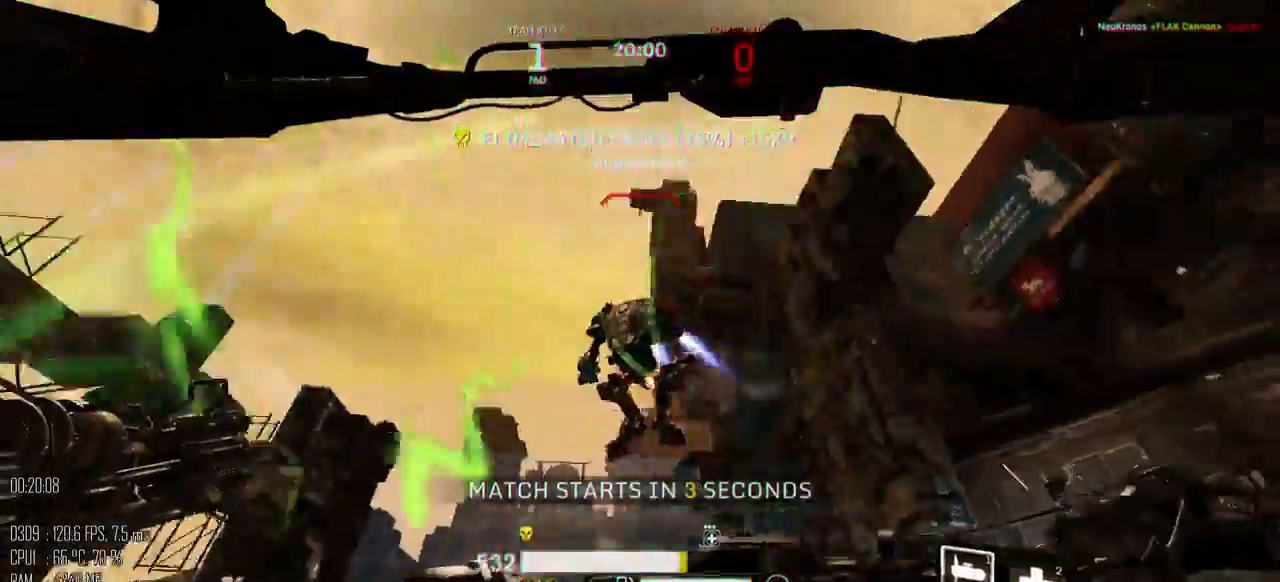
{"keys": ["a", "s"], "mouse": [], "mouse_move": "down", "events": [[17, "mouse_left", "down"], [200, "mouse_left", "up"]]}
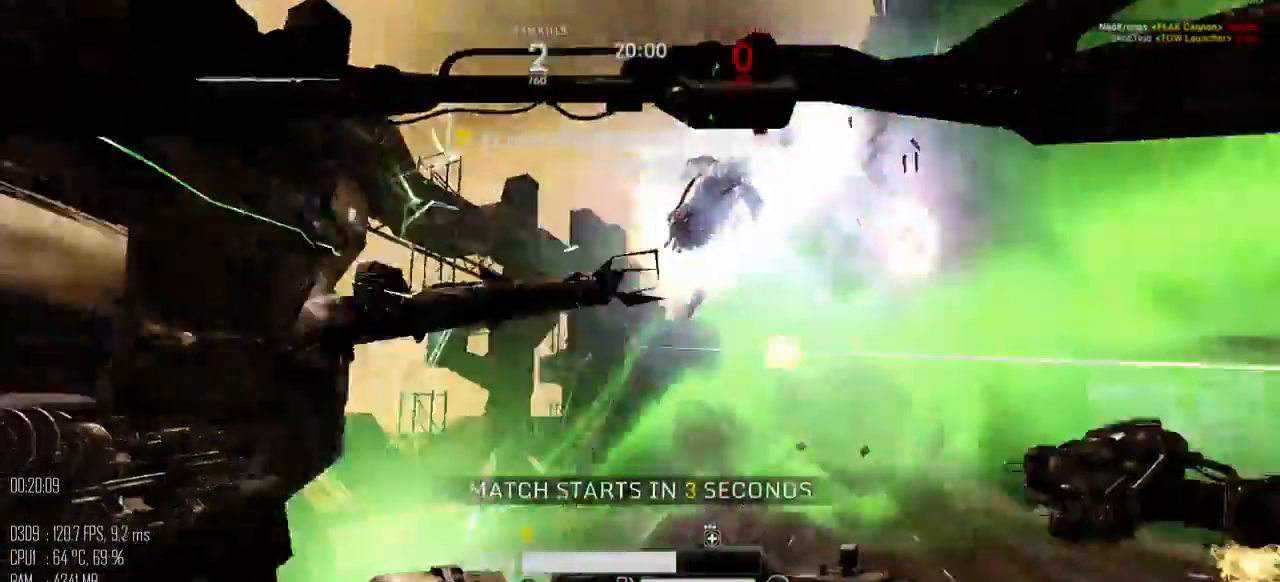
{"keys": ["w"], "mouse": [], "mouse_move": "up-right", "events": [[300, "s", "up"], [367, "w", "down"], [467, "a", "up"]]}
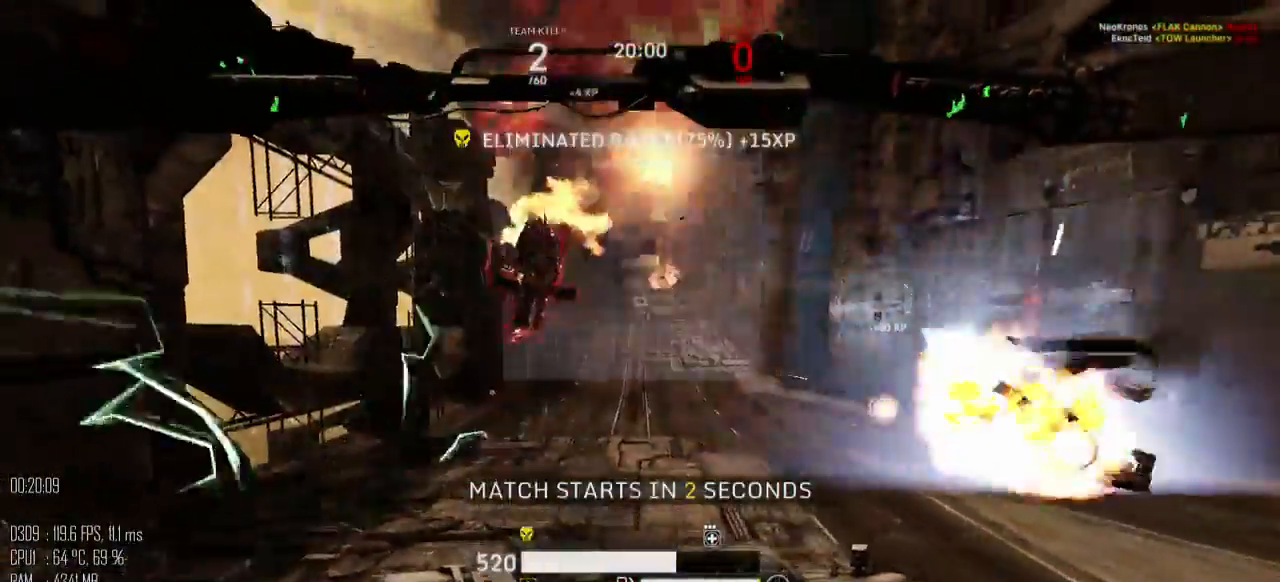
{"keys": ["d", "w"], "mouse": [], "mouse_move": "up-left", "events": [[250, "d", "down"]]}
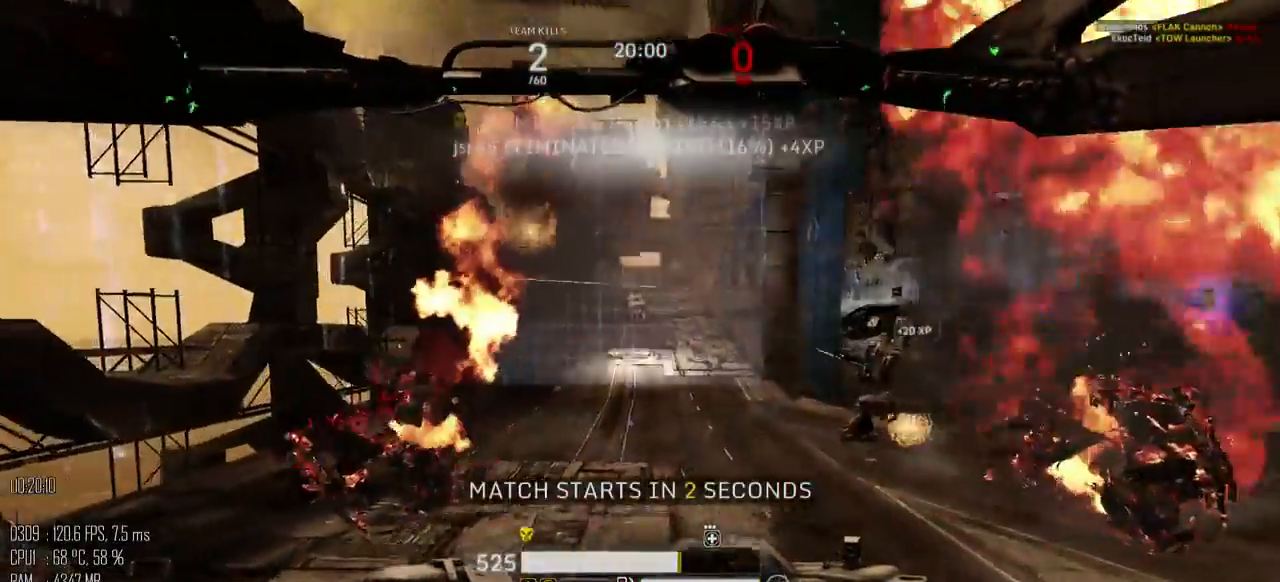
{"keys": ["a", "s"], "mouse": [], "mouse_move": "up-left", "events": [[50, "d", "up"], [334, "d", "down"], [367, "a", "down"], [367, "w", "up"], [400, "d", "up"], [467, "s", "down"]]}
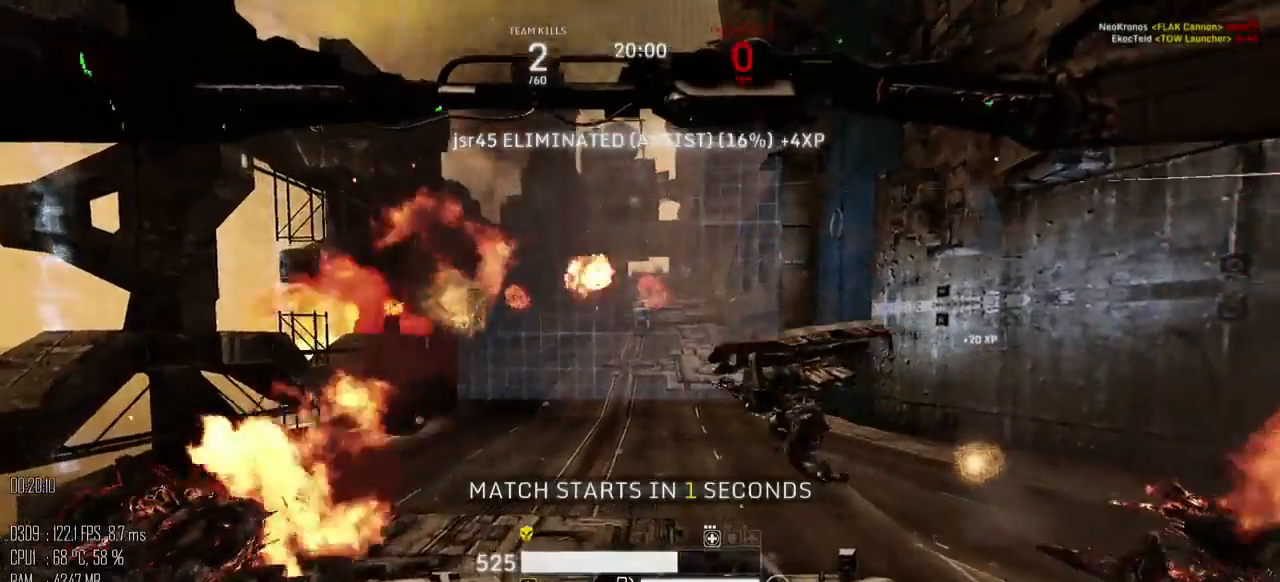
{"keys": ["return"], "mouse": [], "mouse_move": "still", "events": [[167, "a", "up"], [167, "s", "up"], [450, "return", "down"]]}
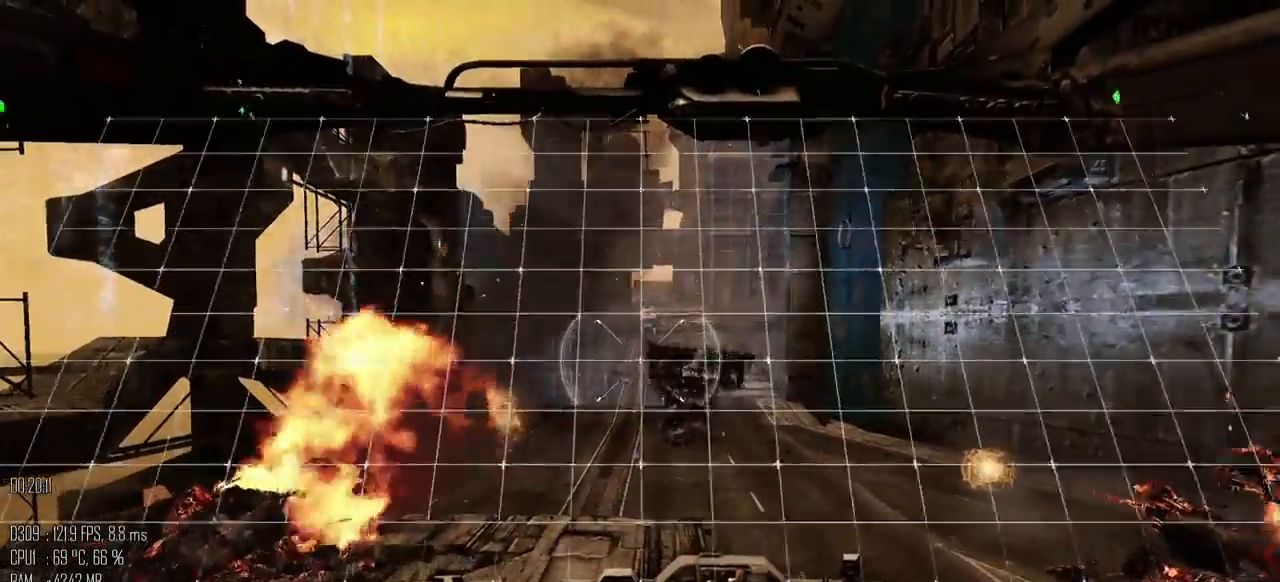
{"keys": ["shift_r"], "mouse": [], "mouse_move": "still", "events": [[17, "return", "up"], [117, "shift_r", "down"], [200, "f", "down"], [267, "f", "up"], [334, "e", "down"], [400, "e", "up"]]}
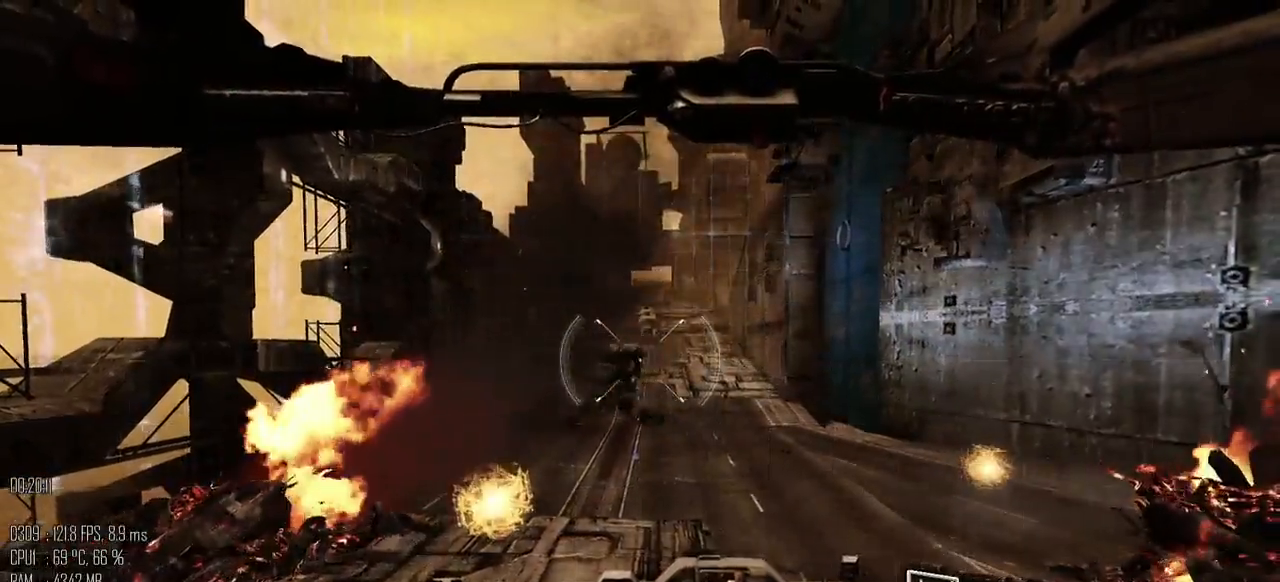
{"keys": ["s", "shift_r"], "mouse": [], "mouse_move": "still", "events": [[34, "e", "down"], [84, "e", "up"], [200, "d", "down"], [234, "d", "up"], [350, "e", "down"], [417, "e", "up"], [417, "r", "down"], [450, "s", "down"], [484, "r", "up"]]}
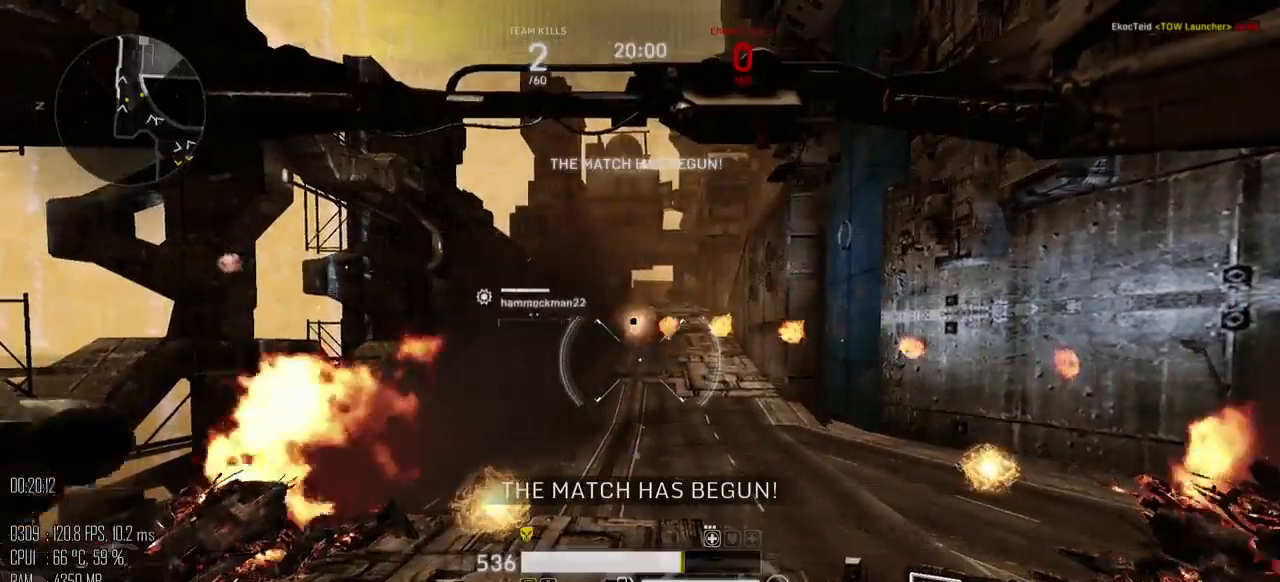
{"keys": ["w"], "mouse": [], "mouse_move": "still", "events": [[17, "s", "up"], [117, "shift_r", "up"], [184, "return", "down"], [250, "return", "up"], [350, "w", "down"]]}
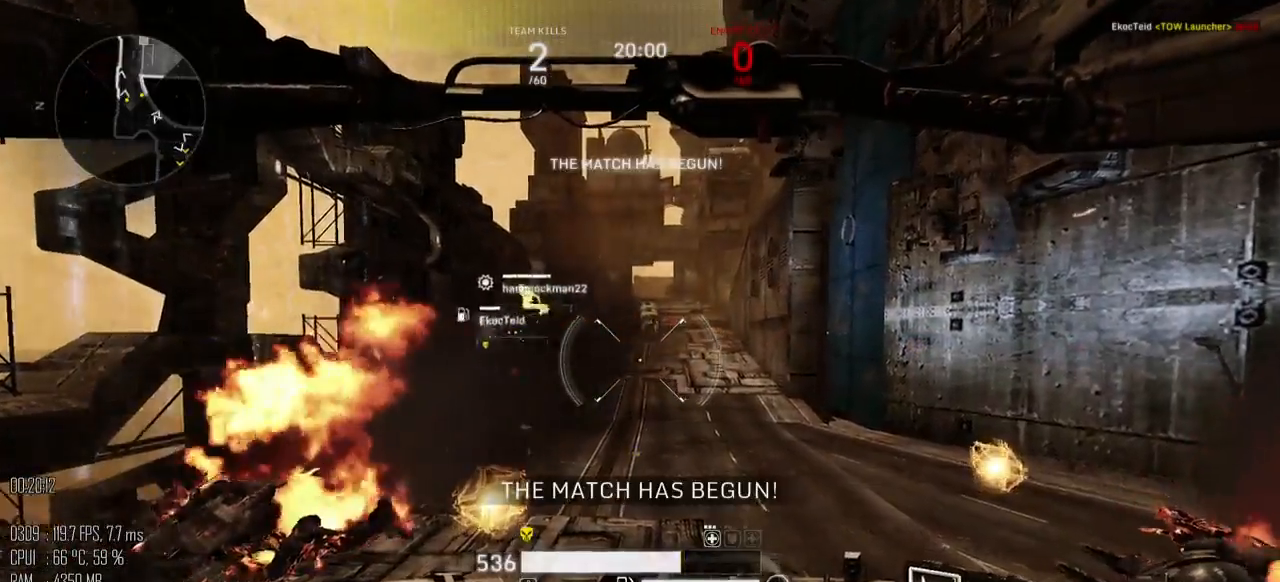
{"keys": ["d", "w"], "mouse": [], "mouse_move": "still", "events": [[200, "d", "down"]]}
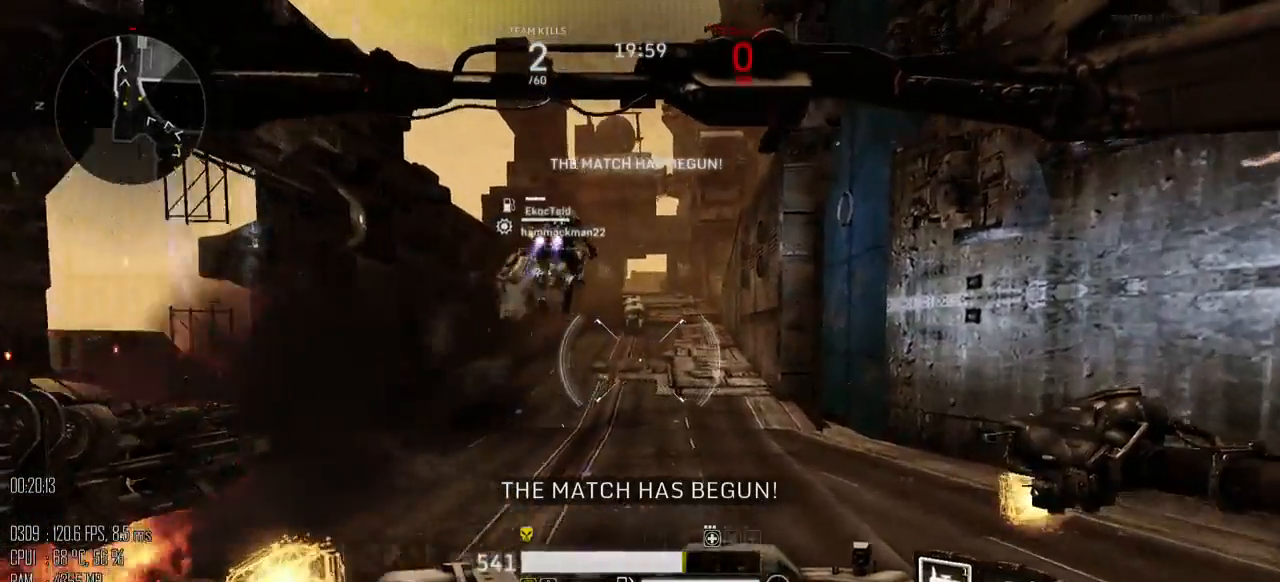
{"keys": ["d", "w"], "mouse": [], "mouse_move": "up-left", "events": []}